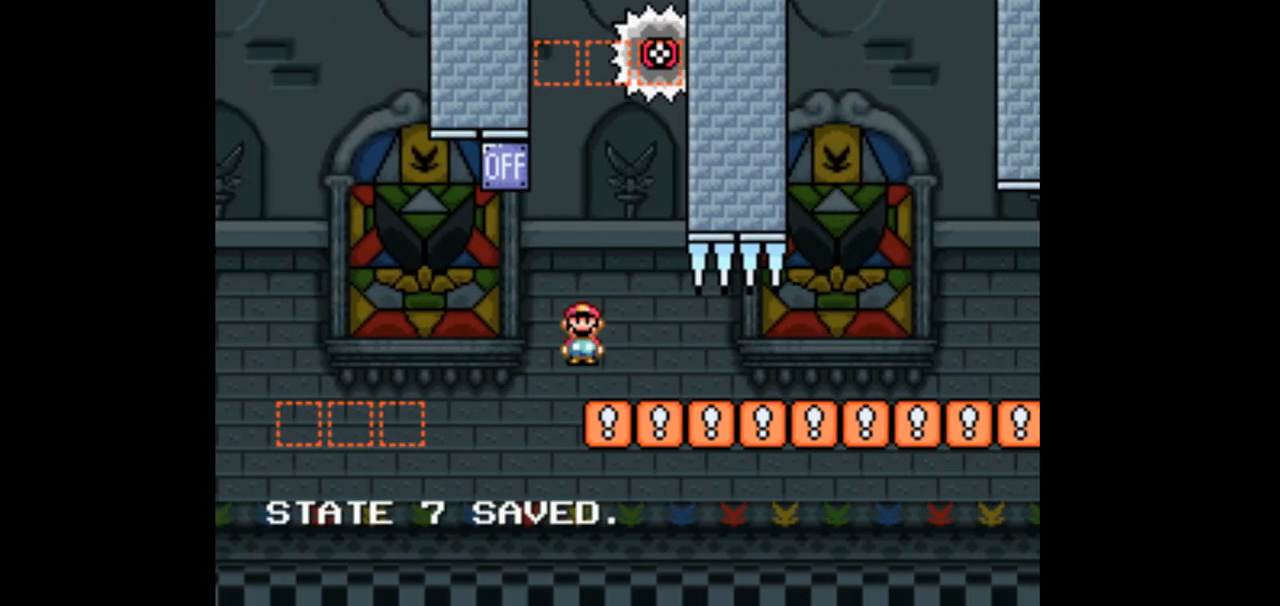
Gameplay with a controller (Nintendo layout); each line is a JSON object with the inputs held at the frame after it (dt_ms = milliseconds from this image to that frame). "events" lists button and stick changes between this image and that frame as [ms after this image, input, new state], when the widget could be followed in between. Not read: B L3 R1 R3 Y.
{"dt_ms": 500, "buttons": ["X"]}
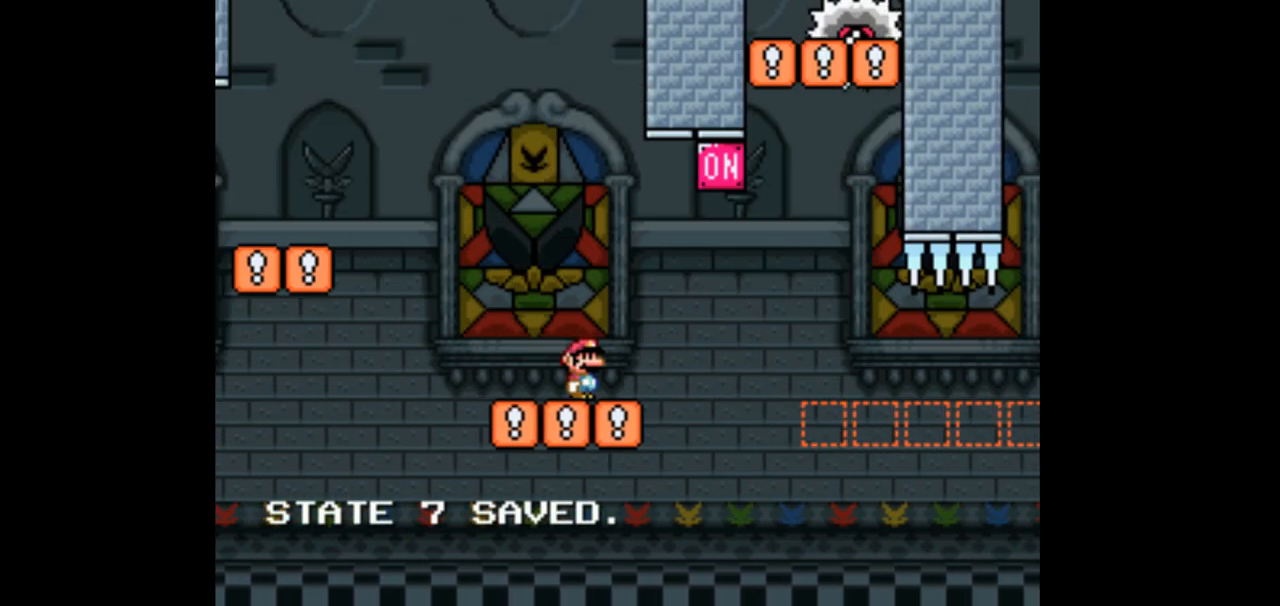
{"dt_ms": 500, "buttons": ["X"], "events": []}
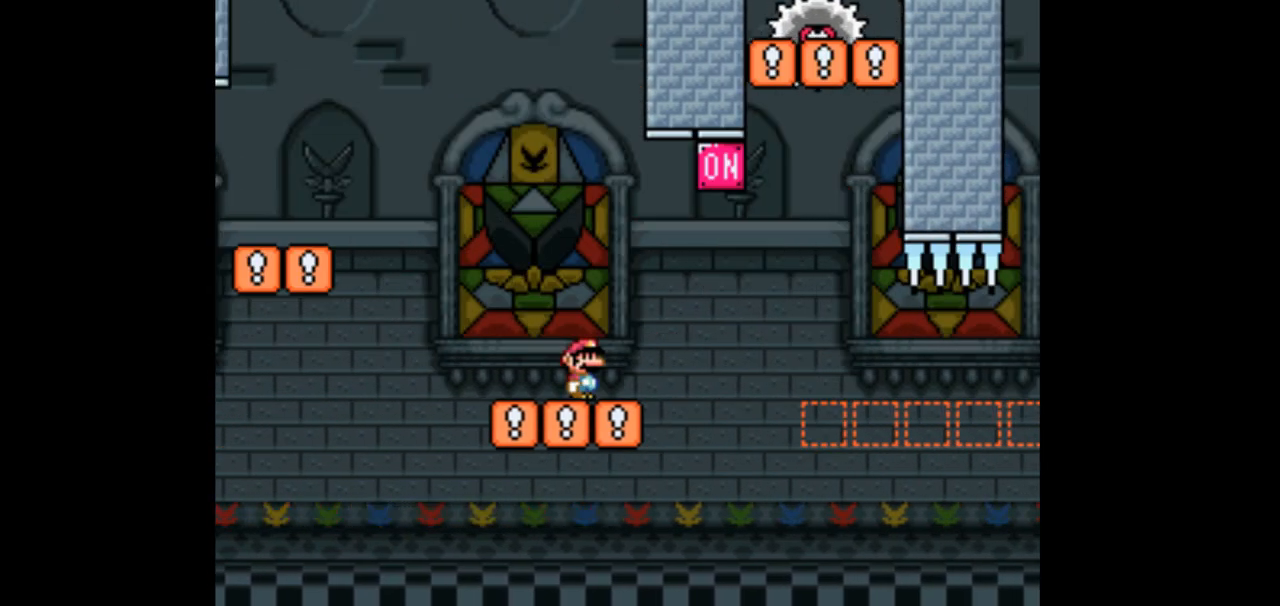
{"dt_ms": 500, "buttons": ["X"], "events": []}
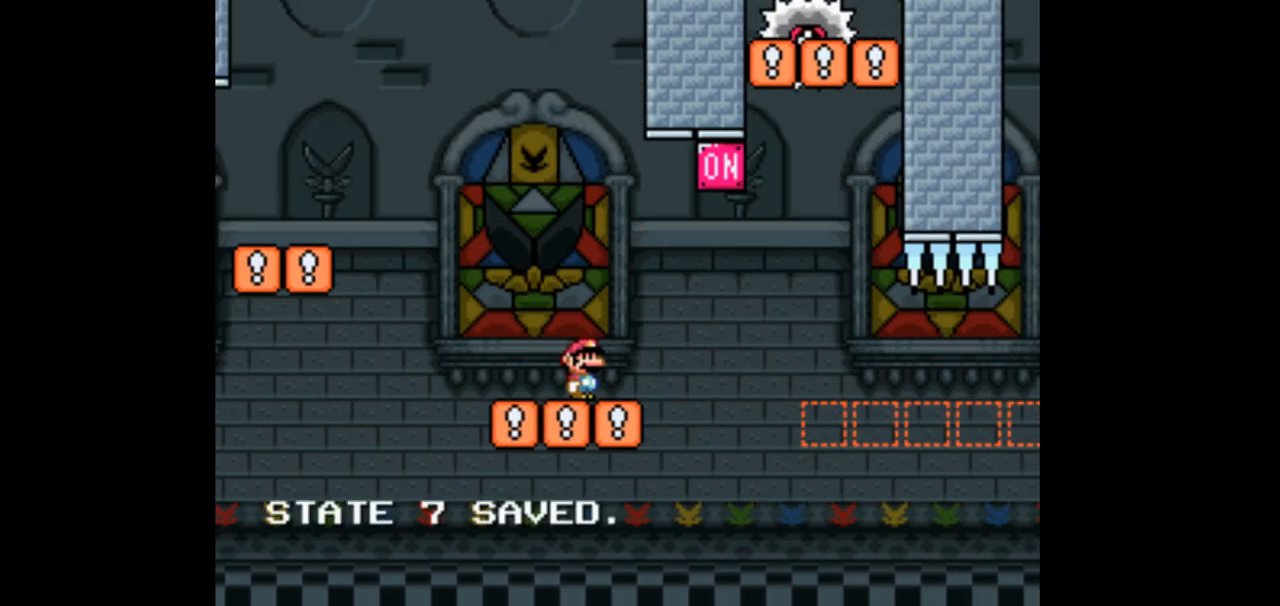
{"dt_ms": 500, "buttons": ["X"], "events": []}
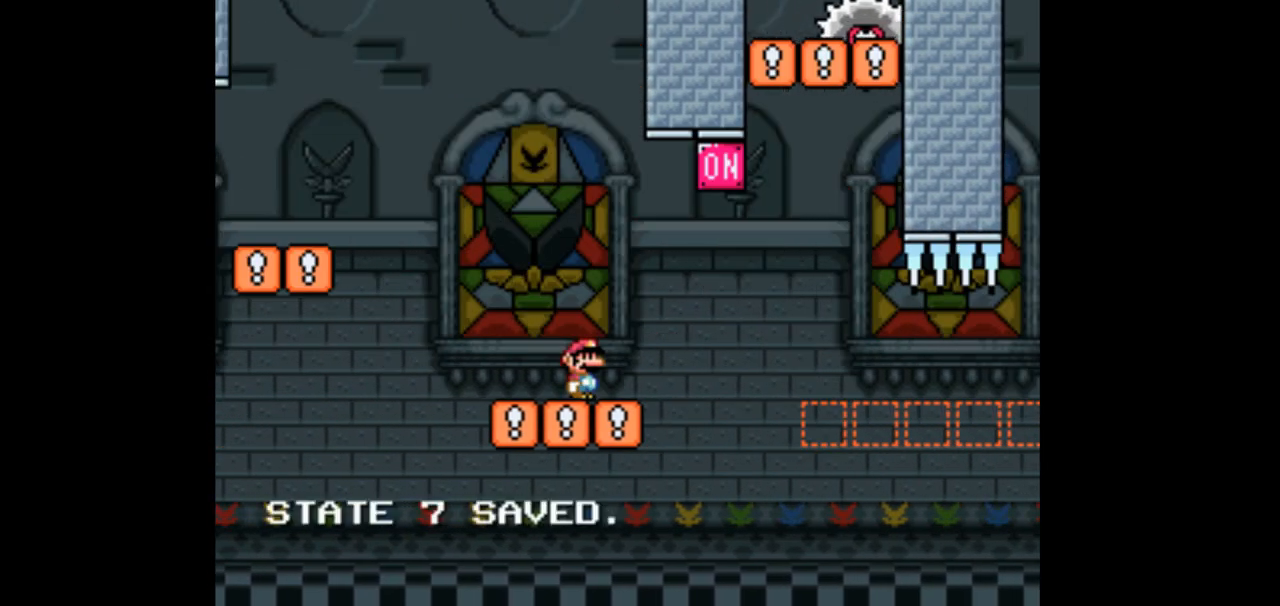
{"dt_ms": 500, "buttons": ["X"], "events": []}
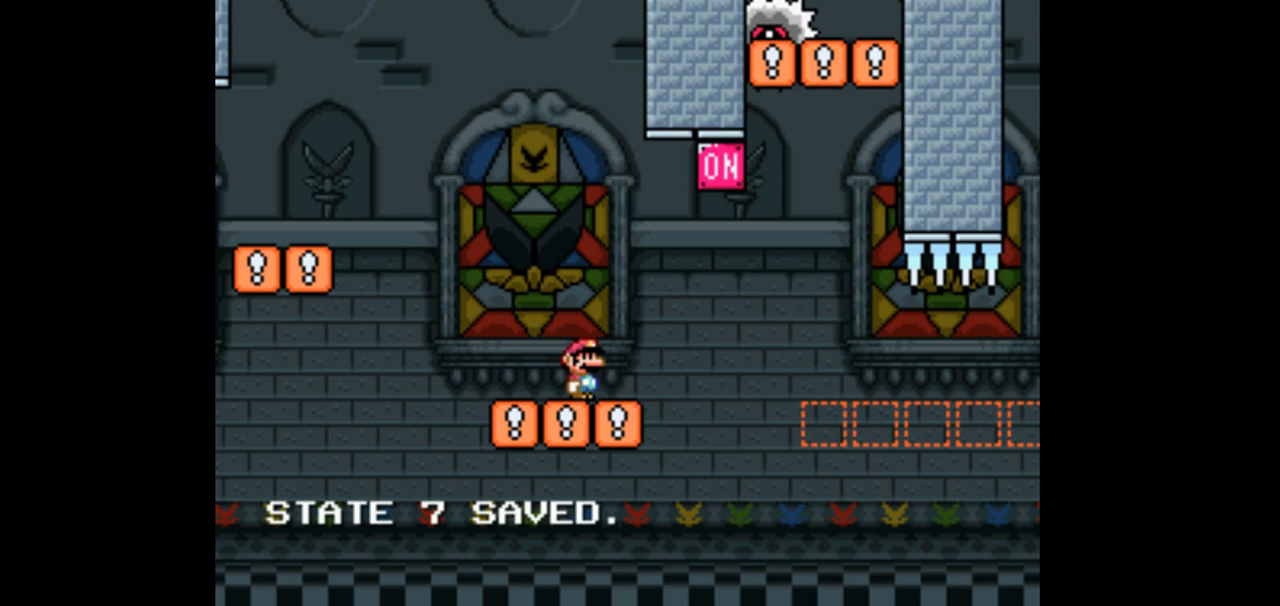
{"dt_ms": 500, "buttons": ["X"], "events": []}
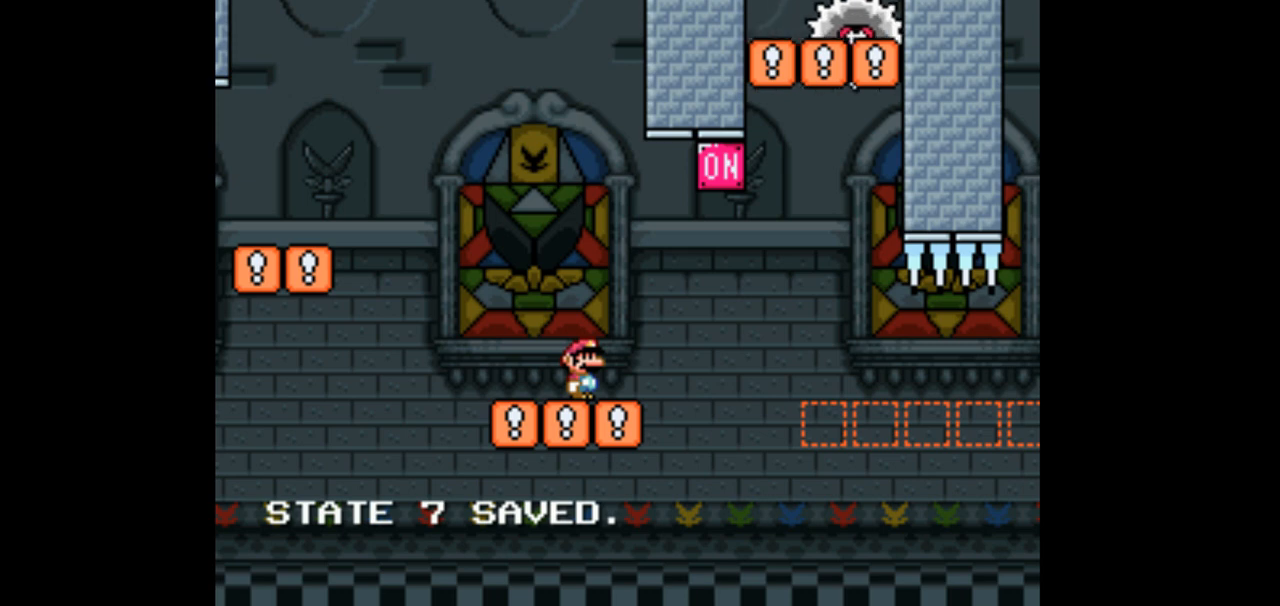
{"dt_ms": 500, "buttons": ["X"], "events": []}
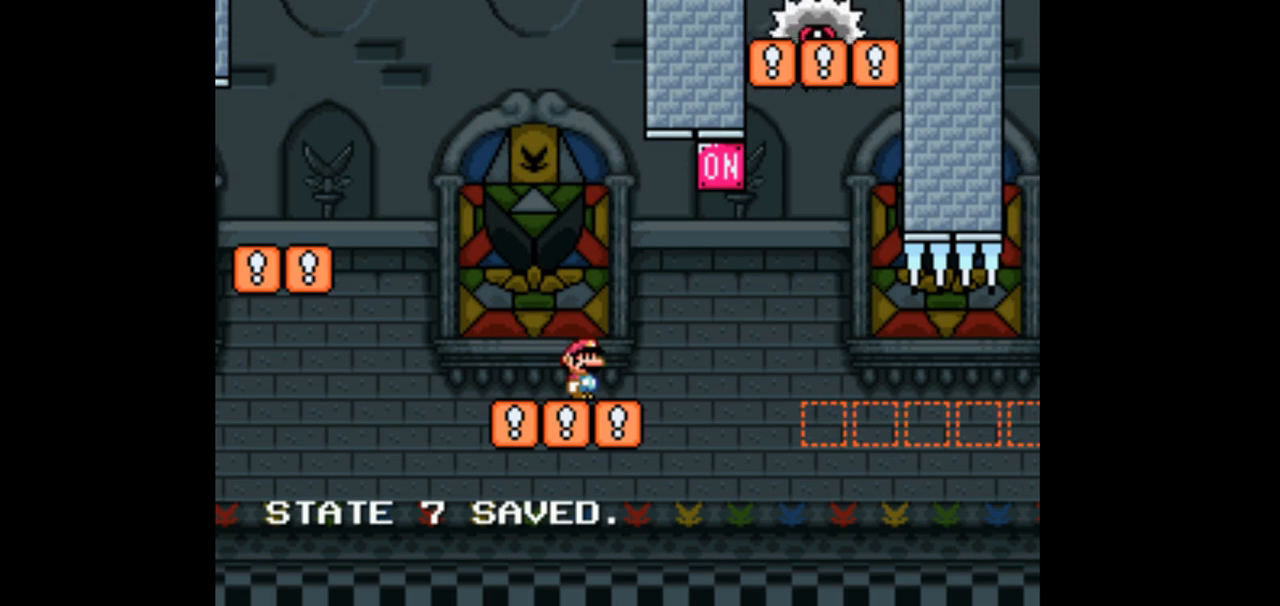
{"dt_ms": 500, "buttons": ["X"], "events": []}
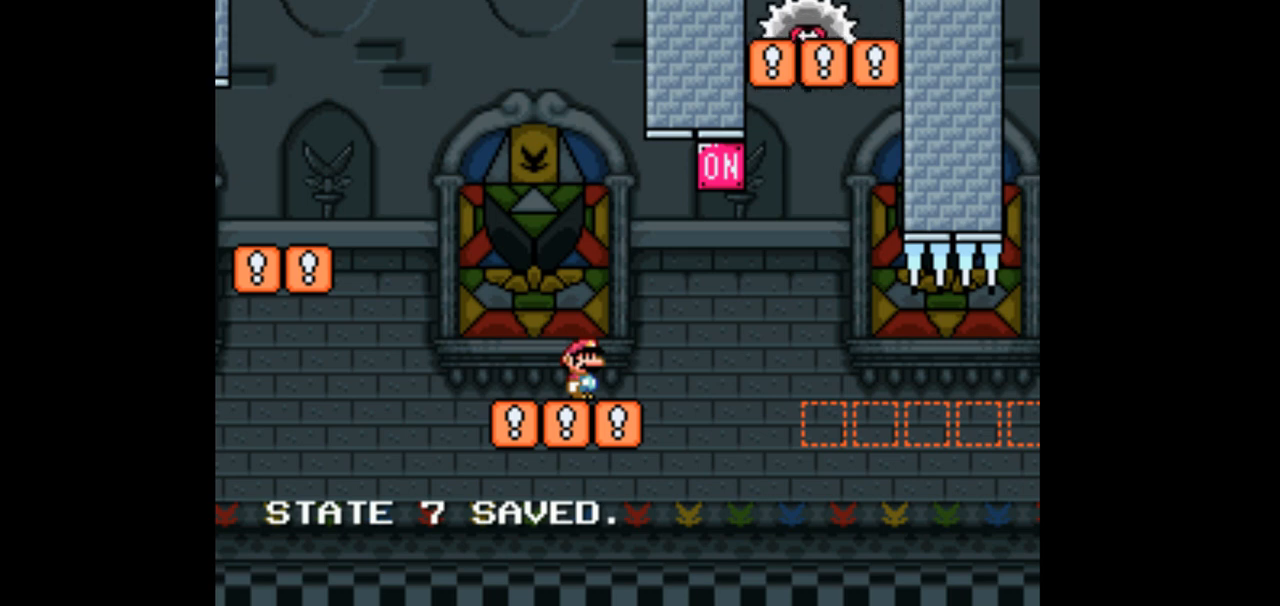
{"dt_ms": 500, "buttons": ["A", "X", "DPAD_RIGHT"], "events": [[133, "DPAD_RIGHT", "down"], [333, "A", "down"]]}
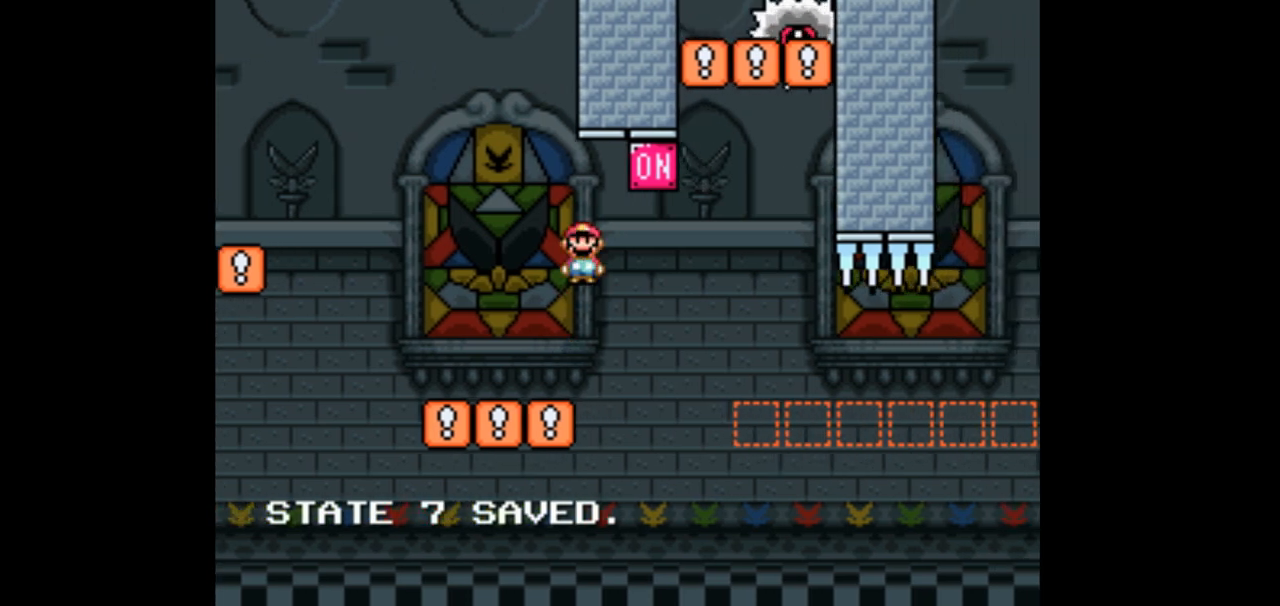
{"dt_ms": 500, "buttons": ["X", "DPAD_RIGHT"], "events": [[167, "A", "up"]]}
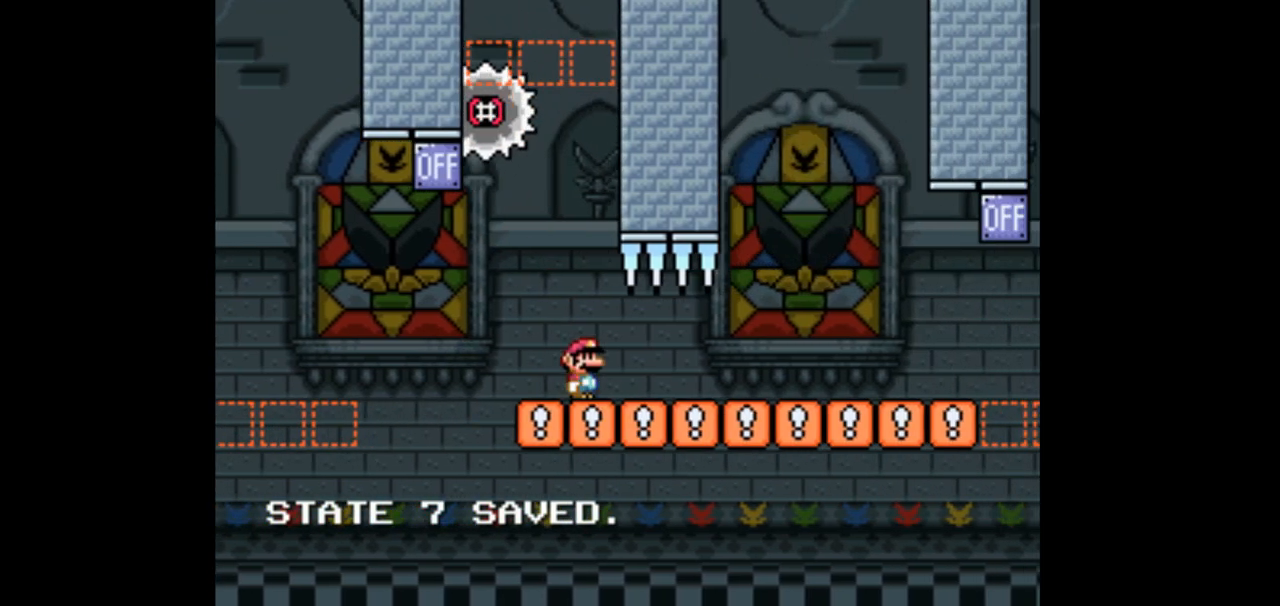
{"dt_ms": 500, "buttons": ["X"]}
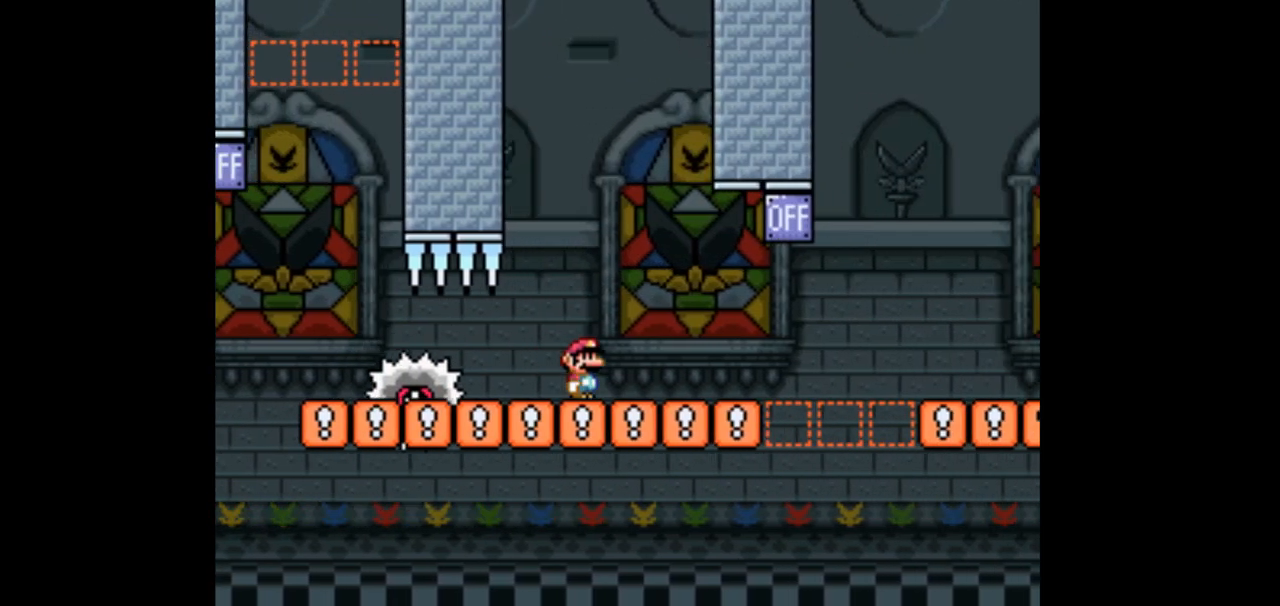
{"dt_ms": 500, "buttons": ["X", "DPAD_RIGHT"]}
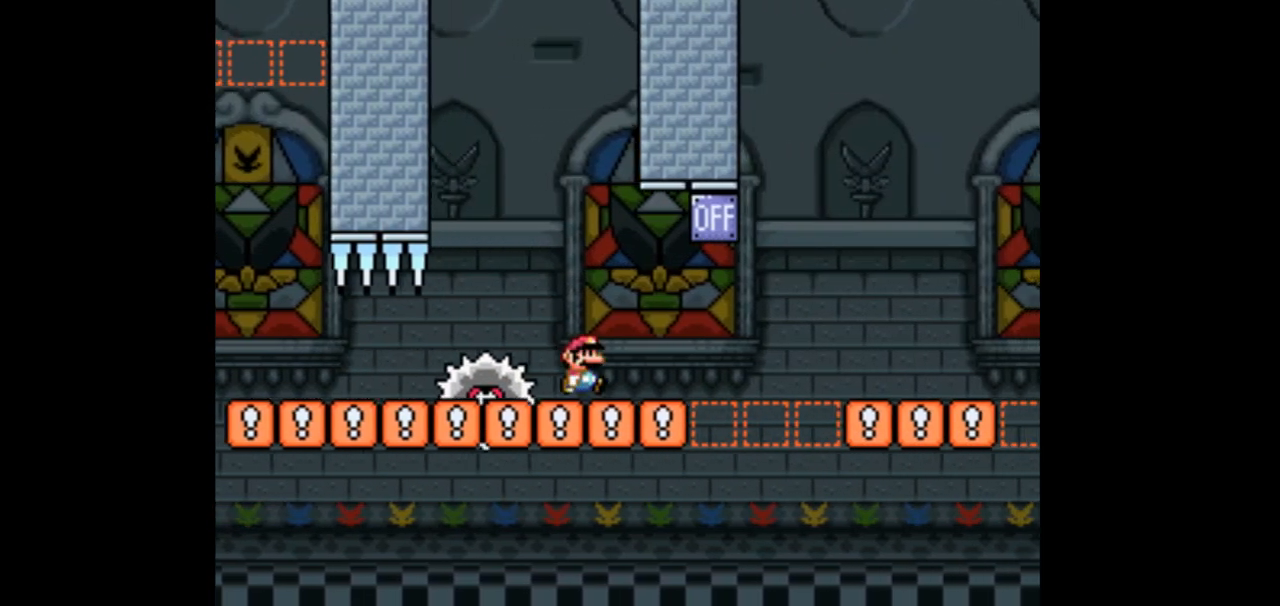
{"dt_ms": 500, "buttons": ["A", "X", "DPAD_LEFT"]}
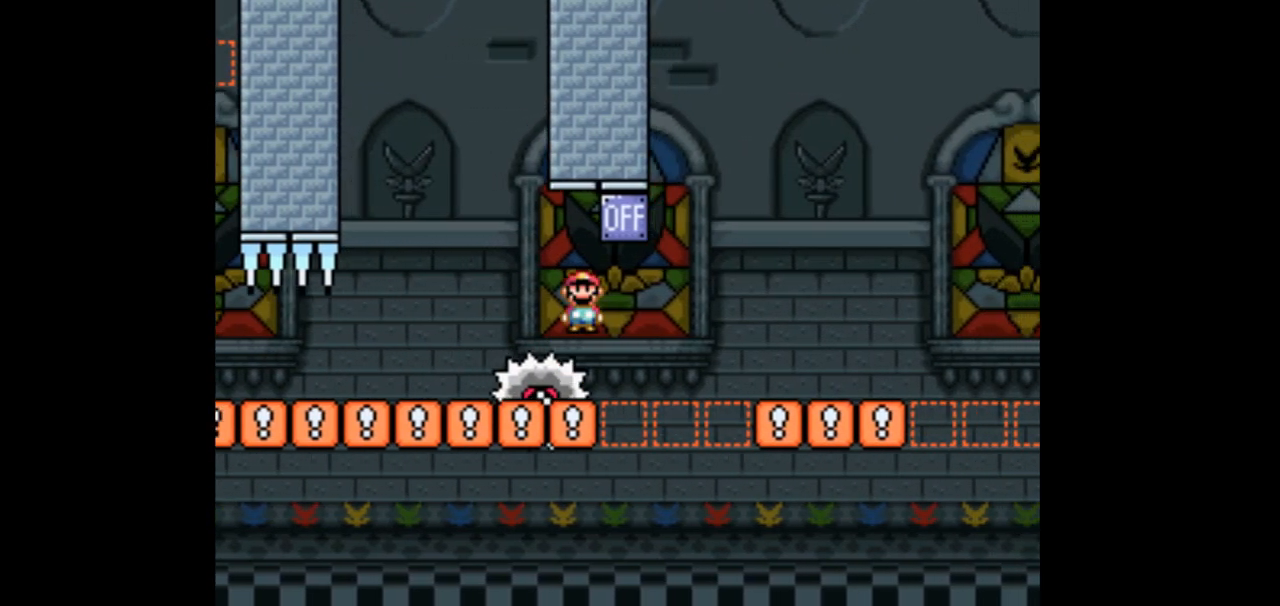
{"dt_ms": 500, "buttons": ["X", "DPAD_RIGHT"], "events": [[167, "A", "up"], [200, "DPAD_LEFT", "up"], [333, "DPAD_RIGHT", "down"]]}
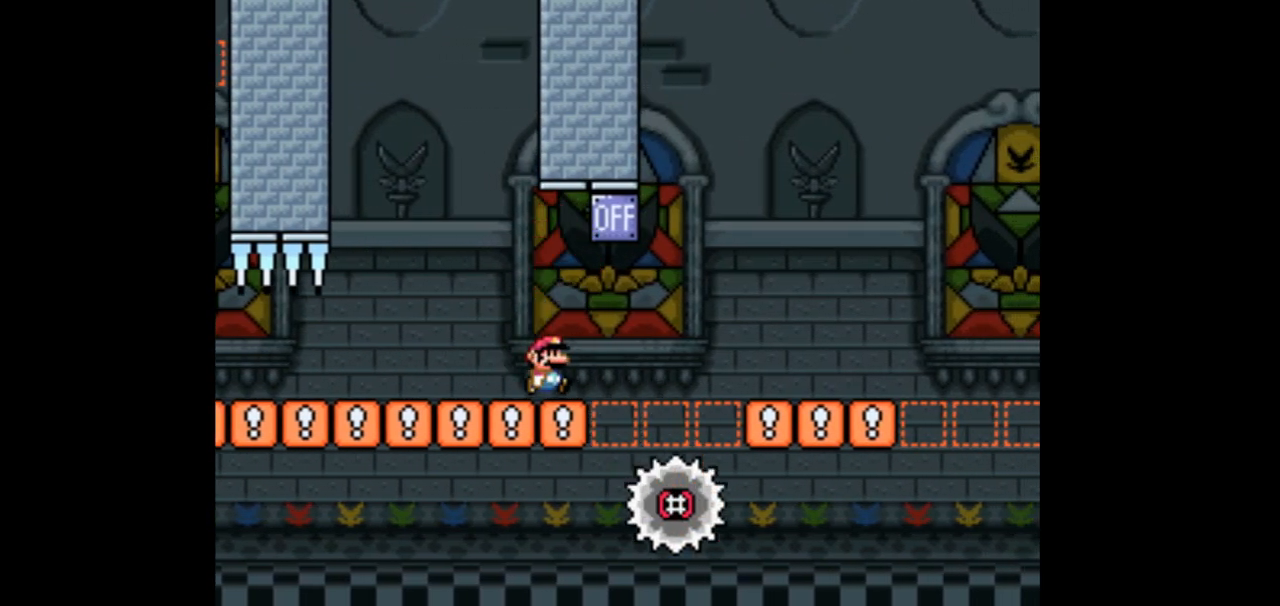
{"dt_ms": 500, "buttons": ["X"], "events": [[33, "DPAD_RIGHT", "up"]]}
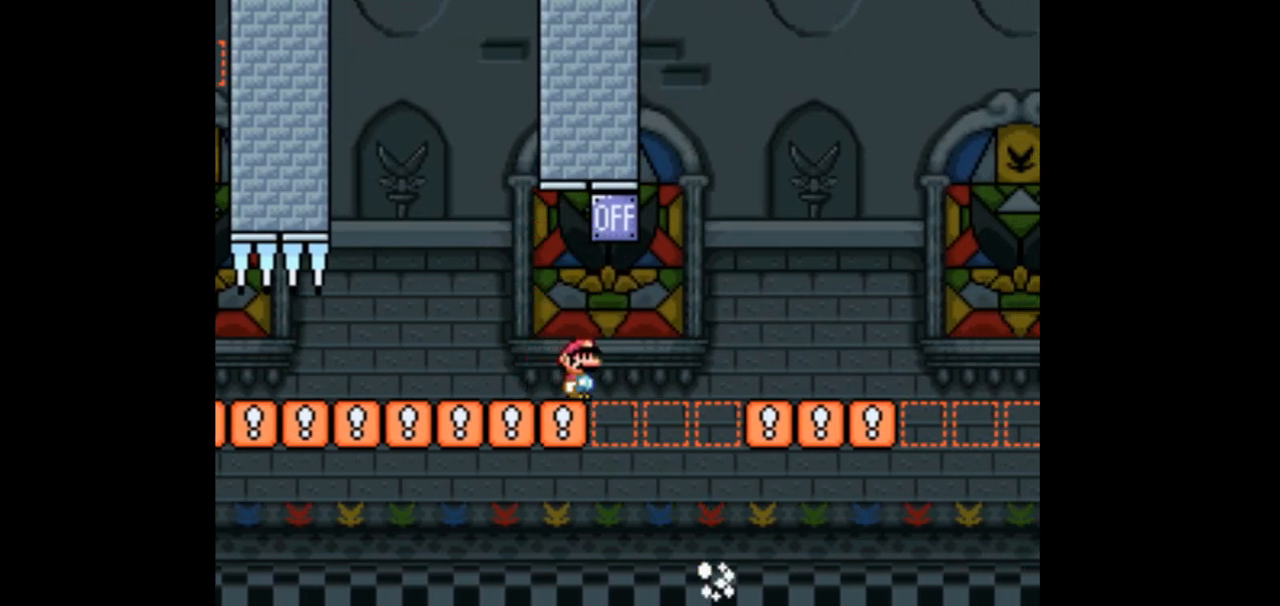
{"dt_ms": 500, "buttons": ["X"], "events": []}
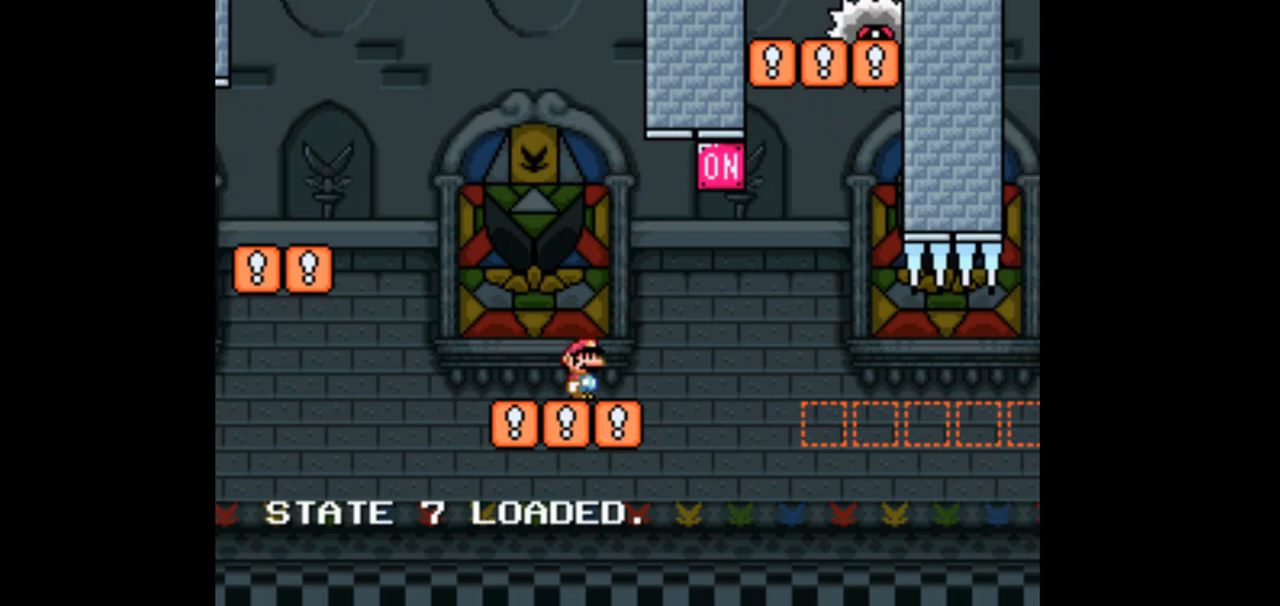
{"dt_ms": 500, "buttons": ["A", "X", "DPAD_RIGHT"], "events": [[267, "DPAD_RIGHT", "down"], [500, "A", "down"]]}
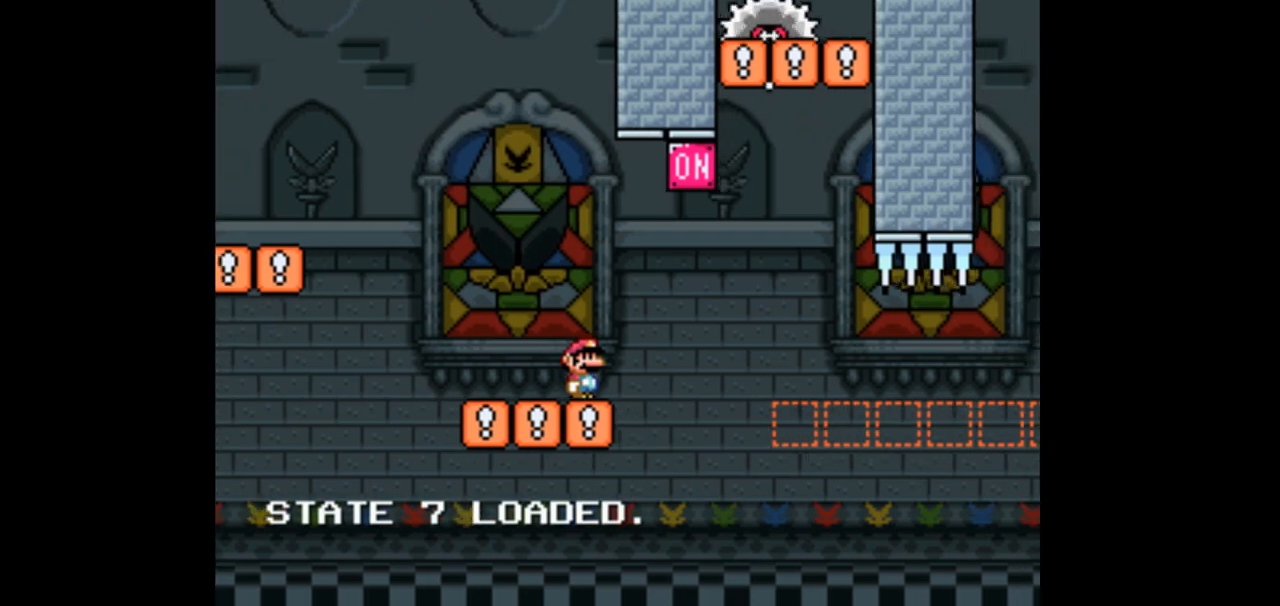
{"dt_ms": 500, "buttons": ["X", "DPAD_RIGHT"], "events": [[400, "A", "up"]]}
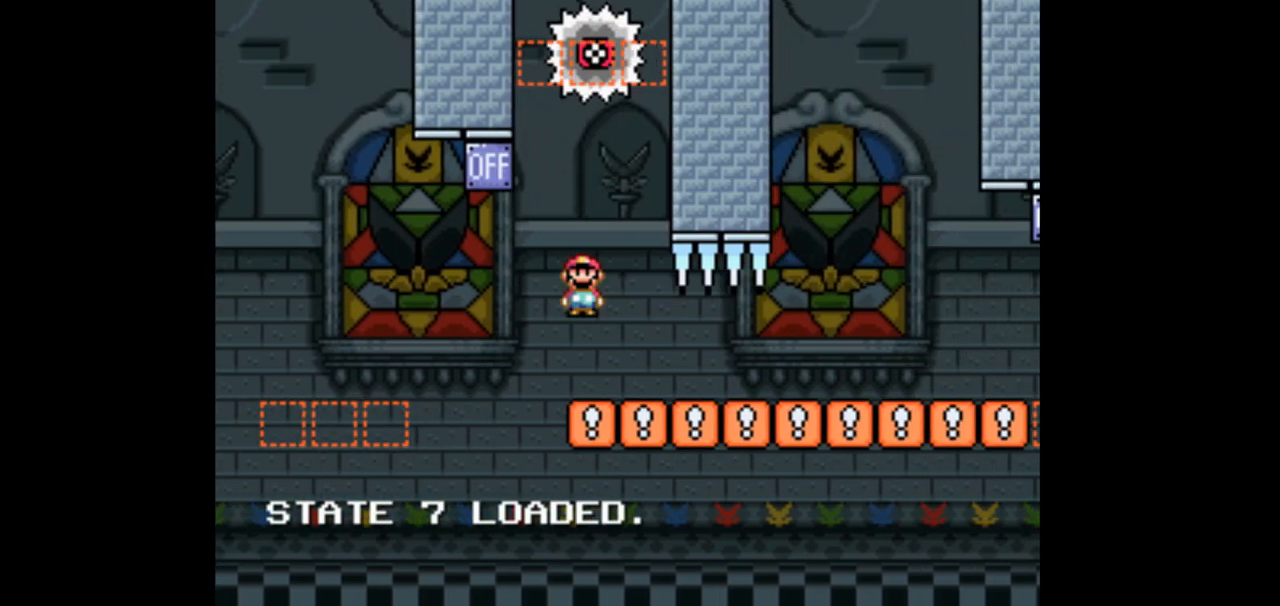
{"dt_ms": 500, "buttons": ["X"], "events": [[400, "L1", "down"], [433, "DPAD_RIGHT", "up"], [467, "L1", "up"]]}
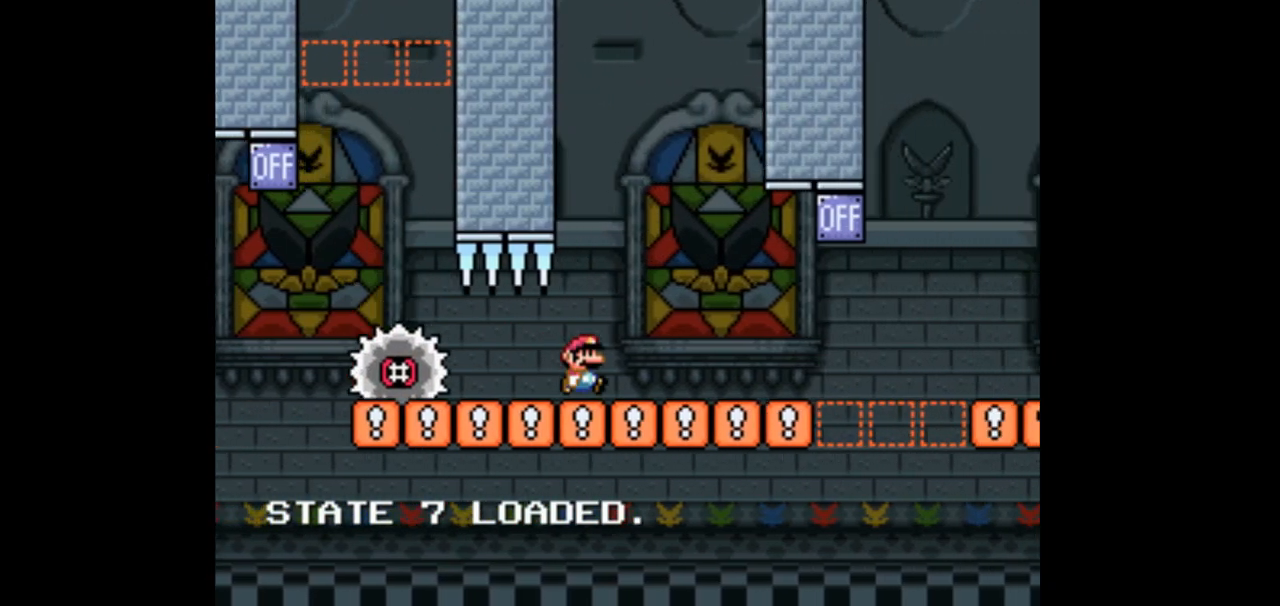
{"dt_ms": 1000, "buttons": ["X", "DPAD_RIGHT"]}